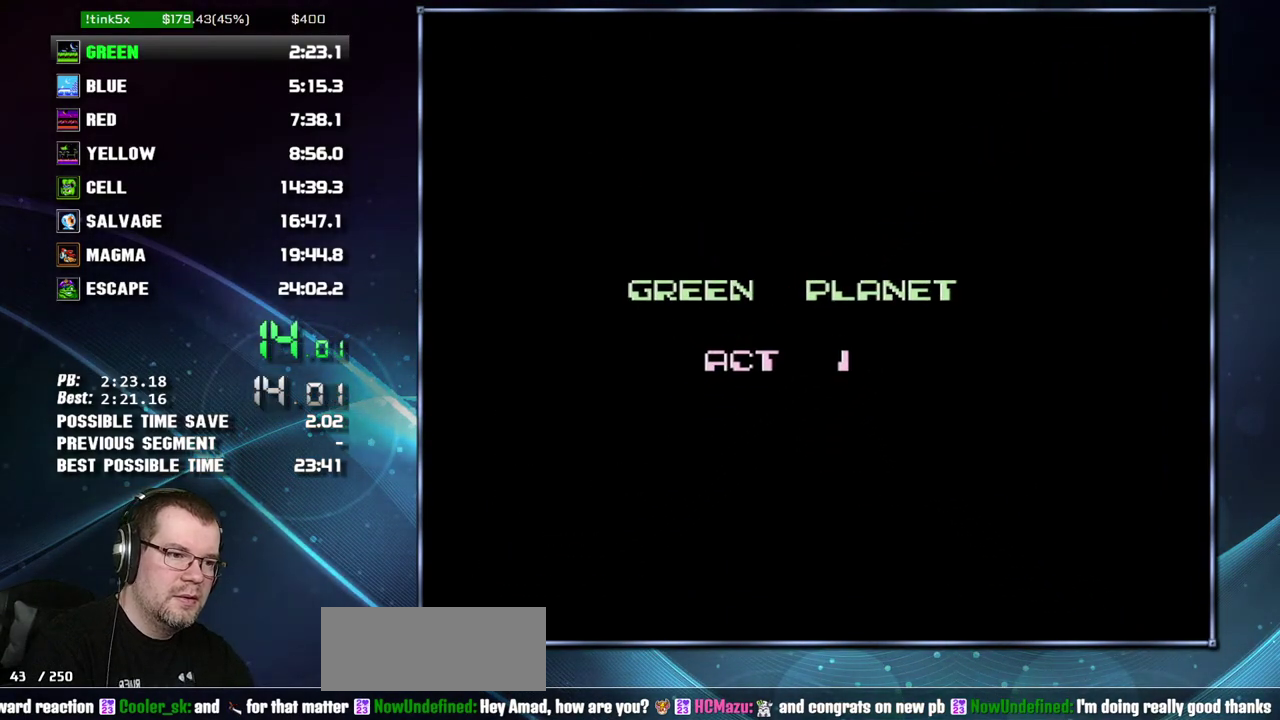
Gameplay with a controller (Nintendo layout); each line is a JSON object with the inputs held at the frame after it. "events" lists button and stick changes between this image and that frame as [ms after this image, input, new state], when the widget could be followed in between. Not read: L3 R3 START.
{"buttons": ["DPAD_RIGHT"], "events": []}
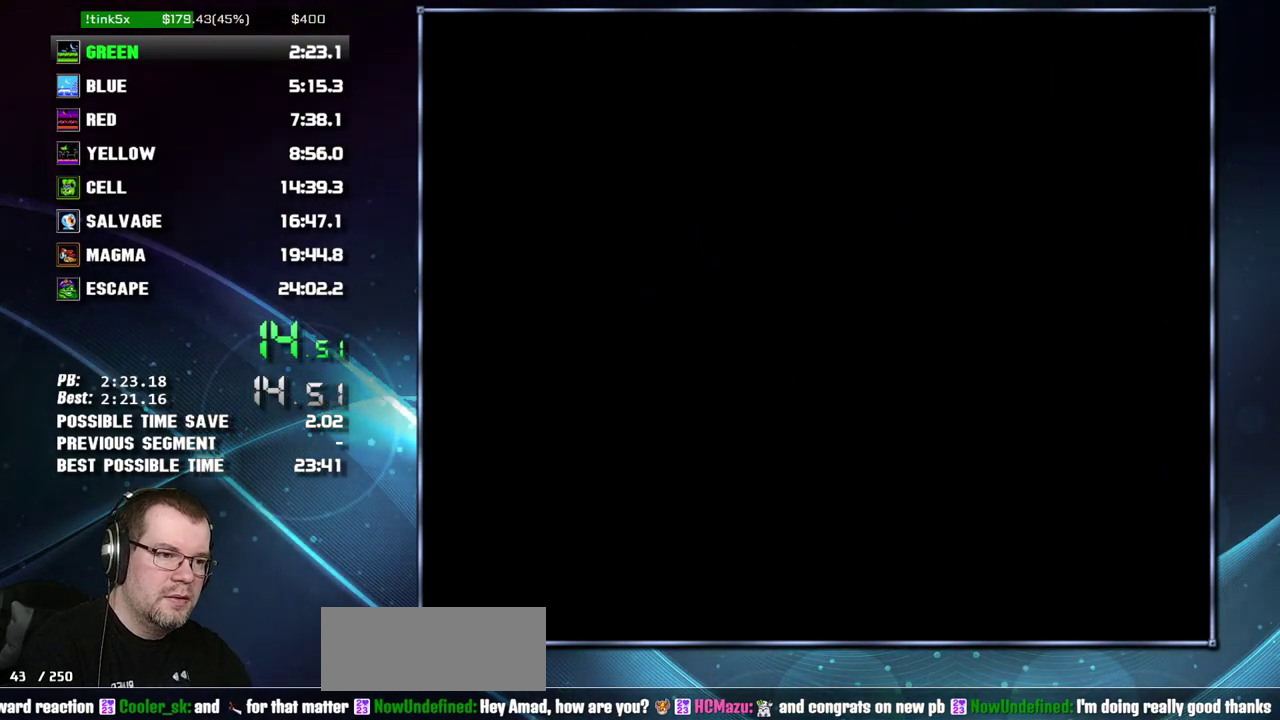
{"buttons": ["DPAD_RIGHT"], "events": []}
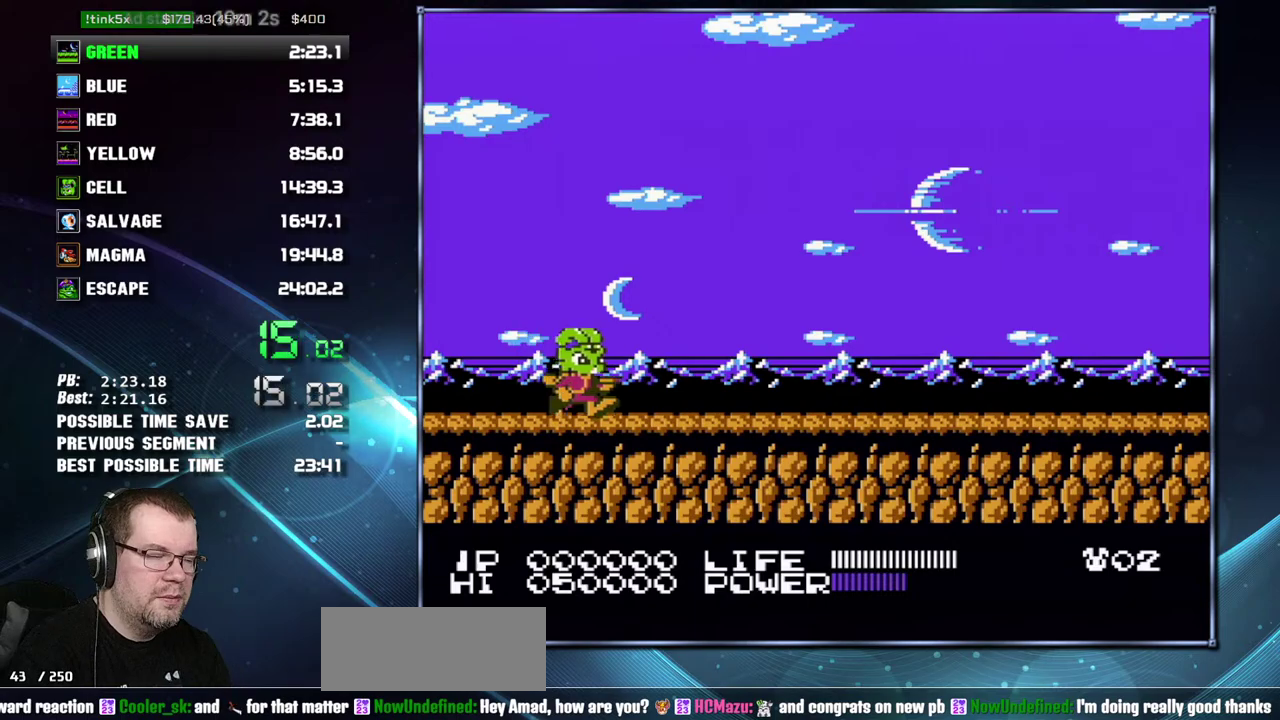
{"buttons": ["B", "DPAD_RIGHT"], "events": [[483, "B", "down"]]}
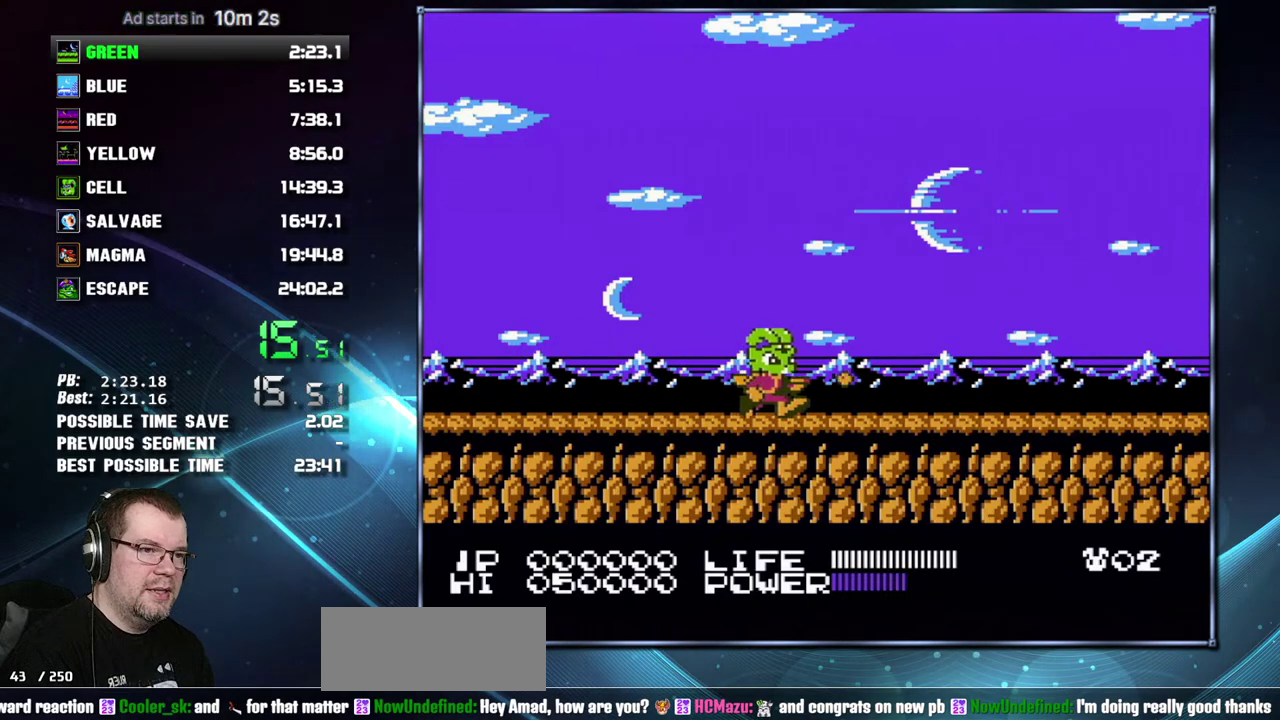
{"buttons": ["DPAD_RIGHT"], "events": [[17, "B", "up"], [183, "B", "down"], [233, "B", "up"], [333, "B", "down"], [400, "B", "up"]]}
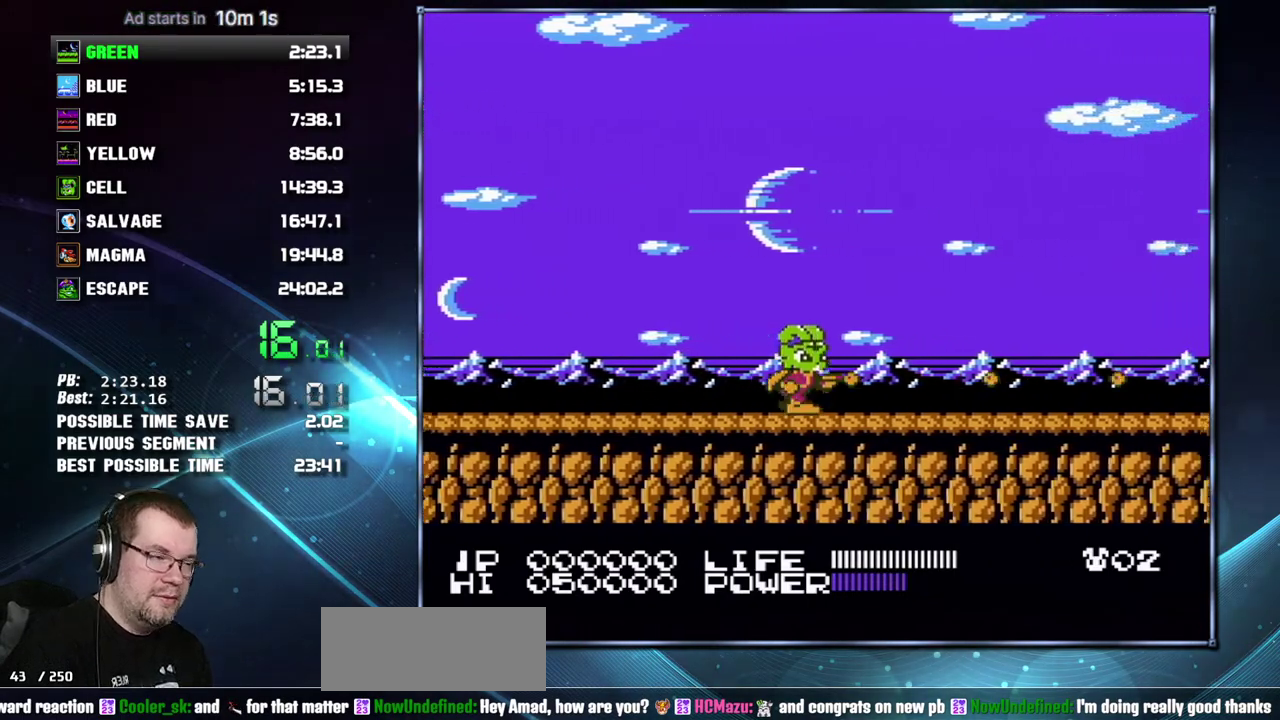
{"buttons": ["DPAD_RIGHT"], "events": [[17, "B", "down"], [83, "B", "up"], [183, "B", "down"], [233, "B", "up"], [367, "B", "down"], [433, "B", "up"]]}
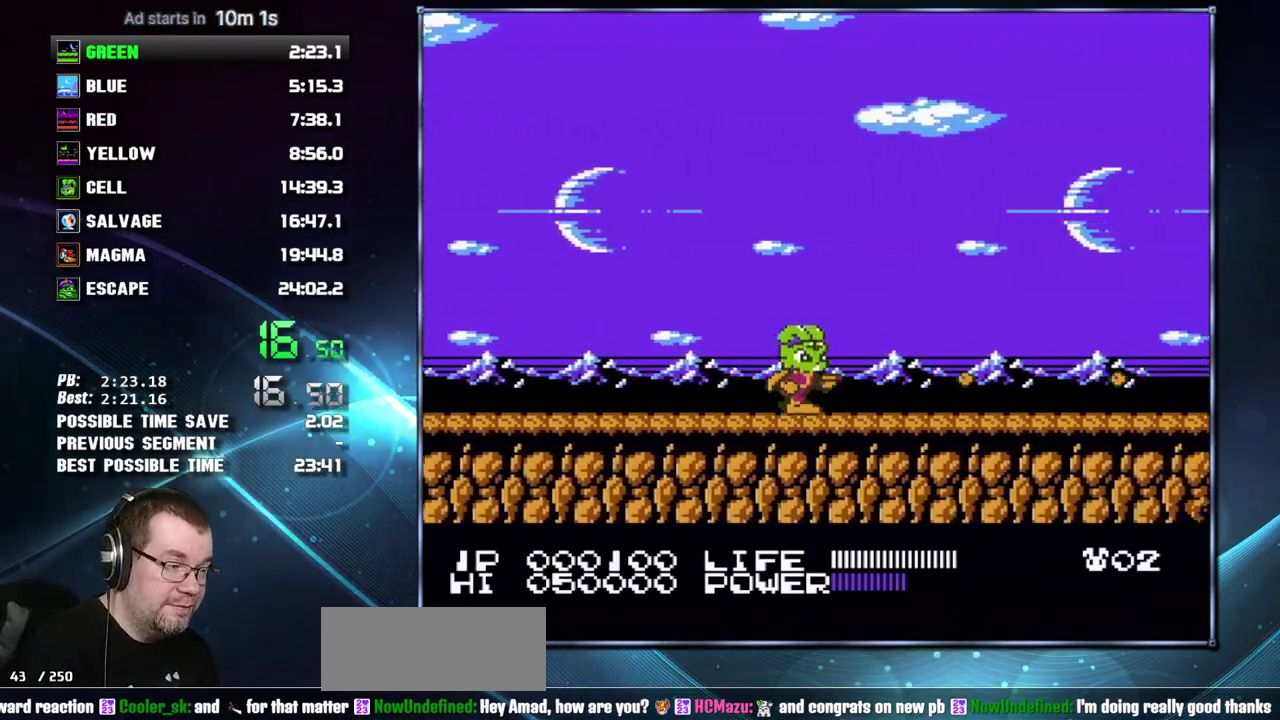
{"buttons": ["DPAD_RIGHT"], "events": []}
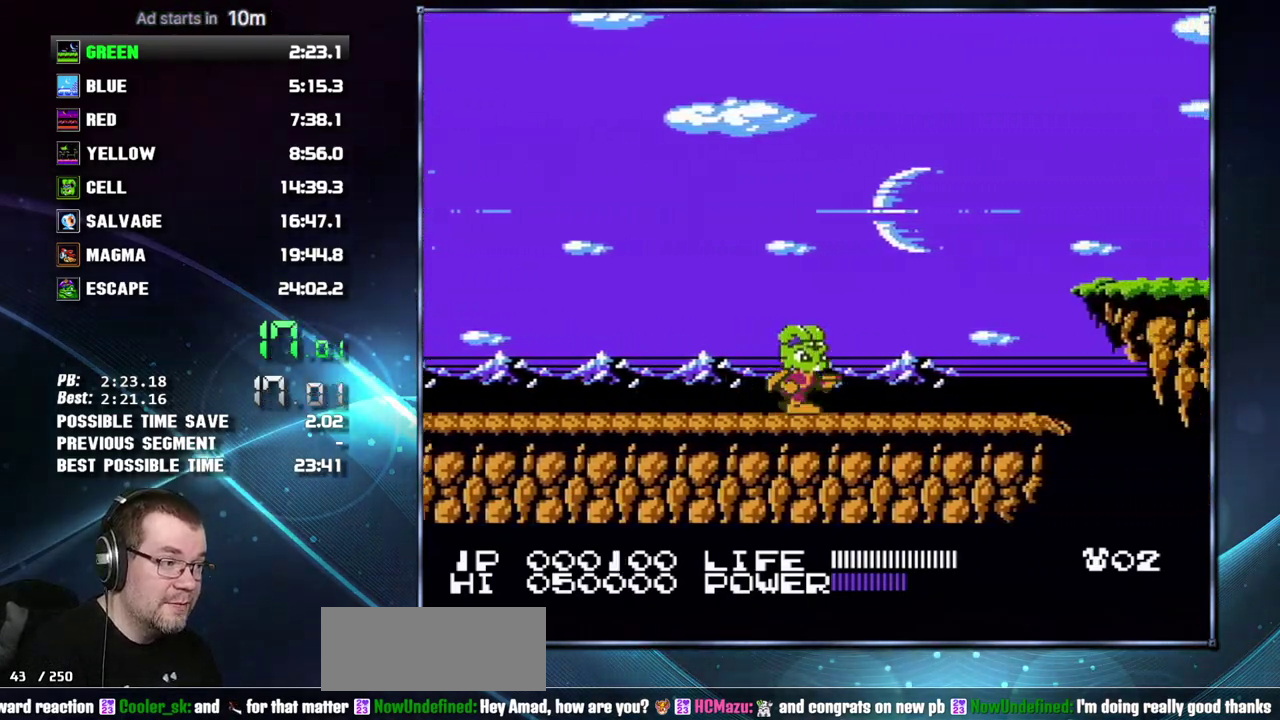
{"buttons": ["DPAD_RIGHT"], "events": []}
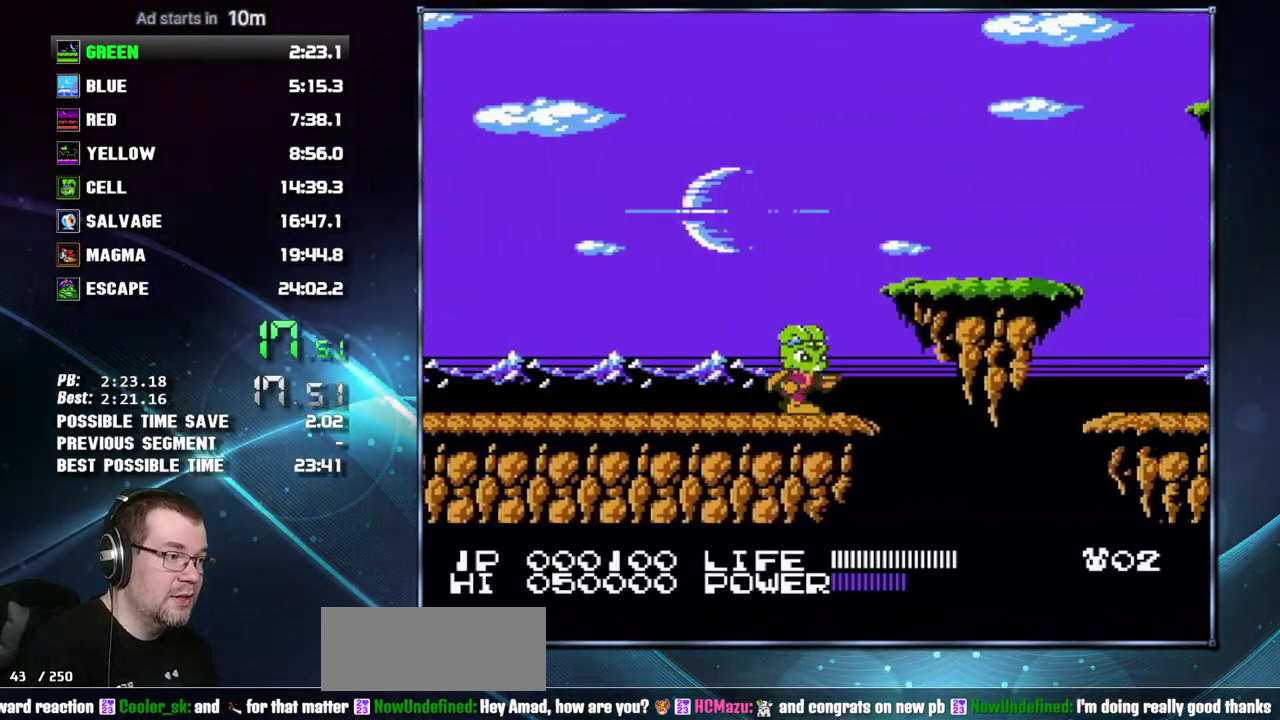
{"buttons": ["DPAD_RIGHT"], "events": [[83, "A", "down"], [83, "B", "down"], [267, "A", "up"], [267, "B", "up"]]}
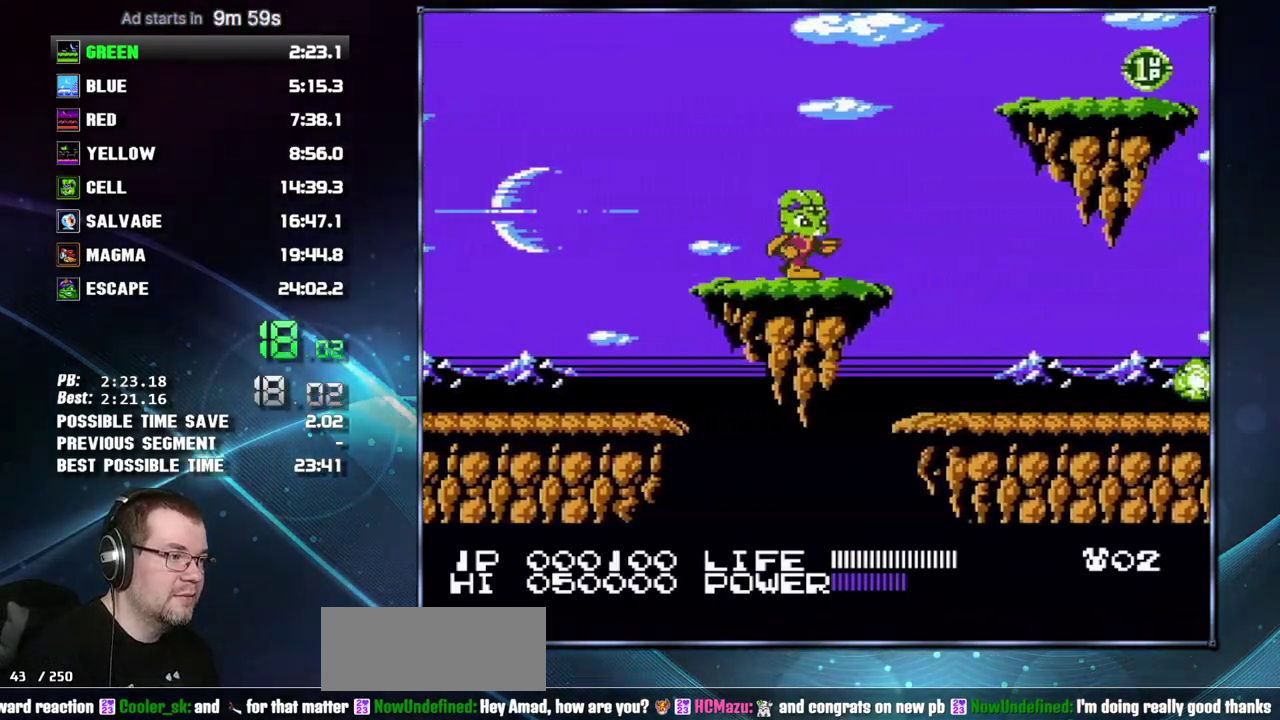
{"buttons": ["DPAD_RIGHT"], "events": []}
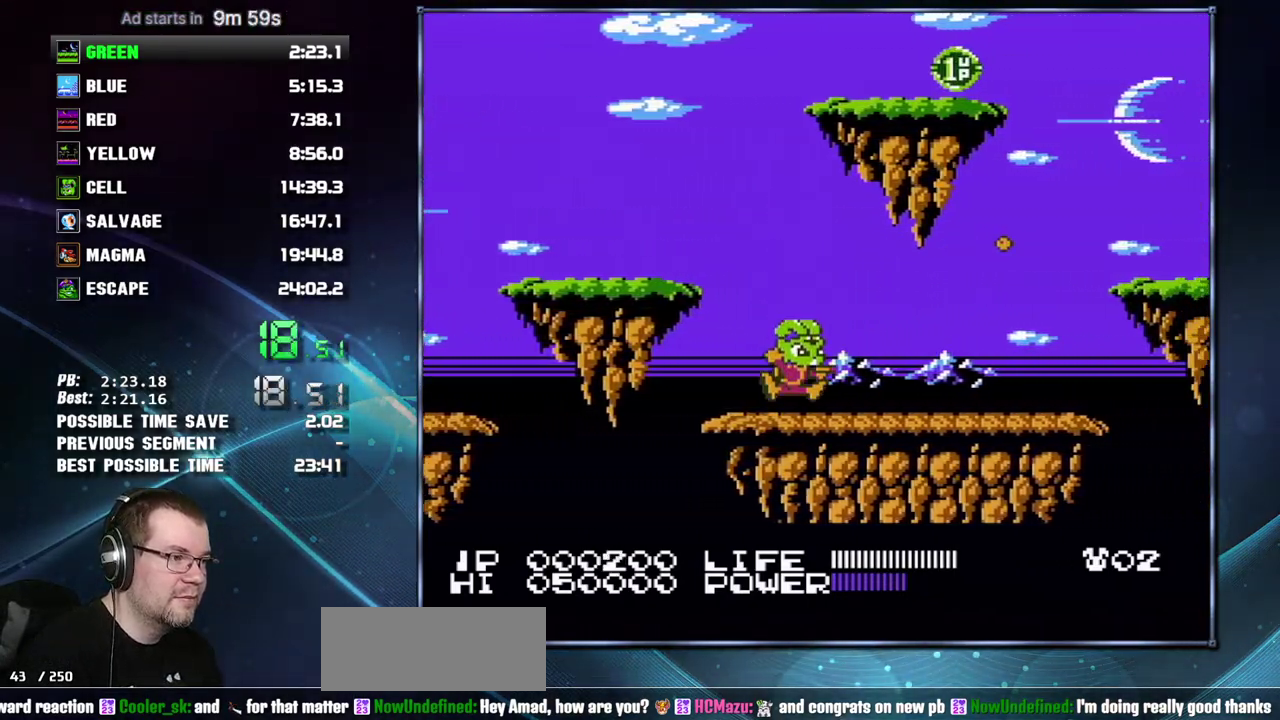
{"buttons": ["DPAD_RIGHT"], "events": []}
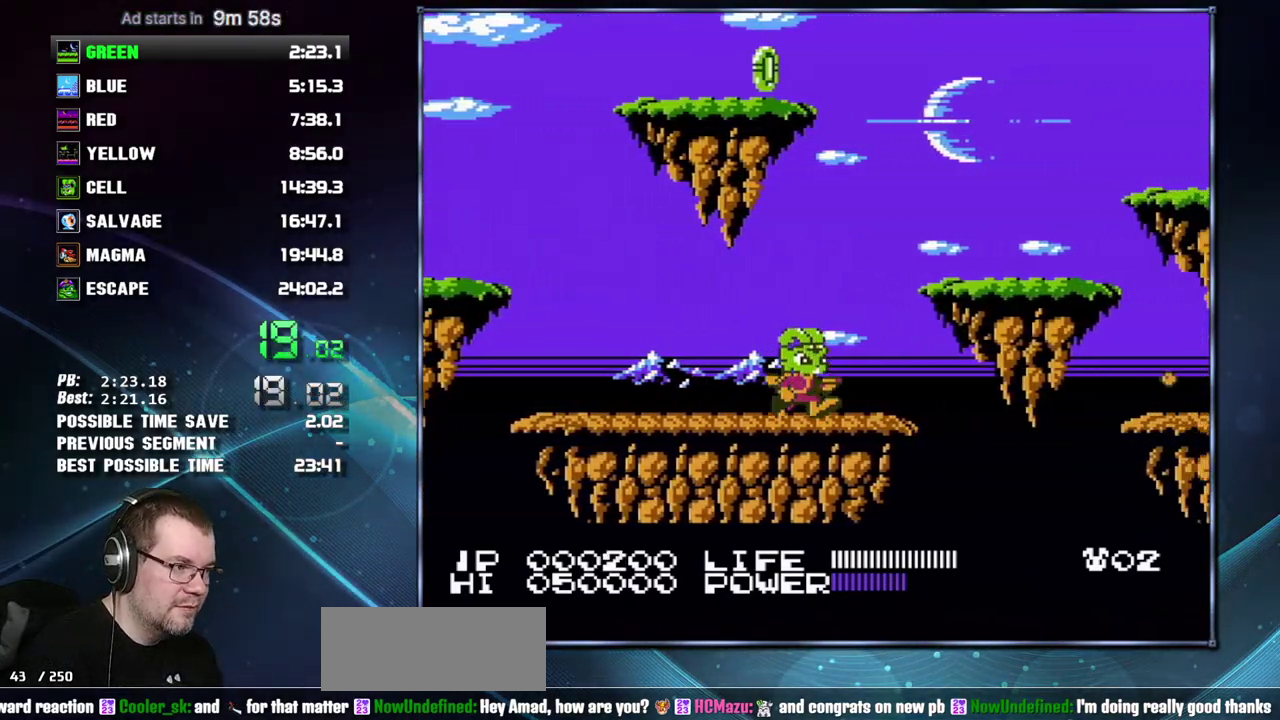
{"buttons": ["DPAD_RIGHT"], "events": [[217, "A", "down"], [217, "B", "down"], [400, "A", "up"], [400, "B", "up"]]}
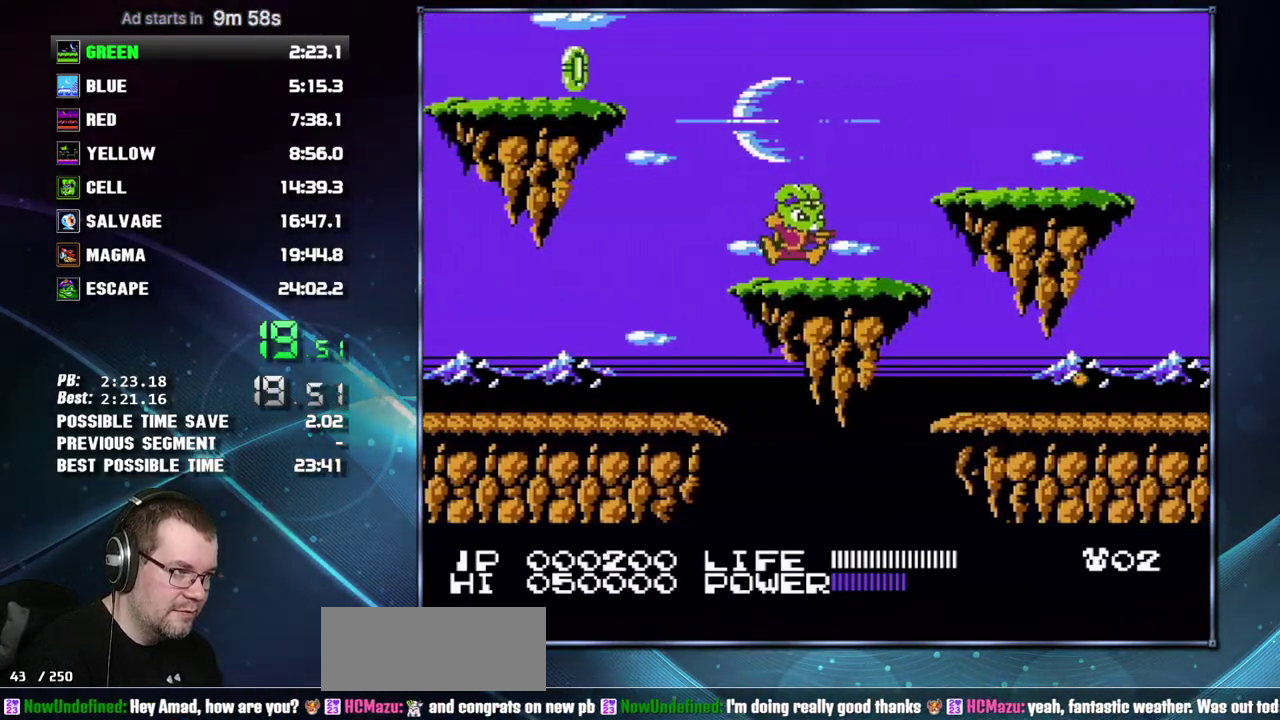
{"buttons": ["DPAD_RIGHT"], "events": []}
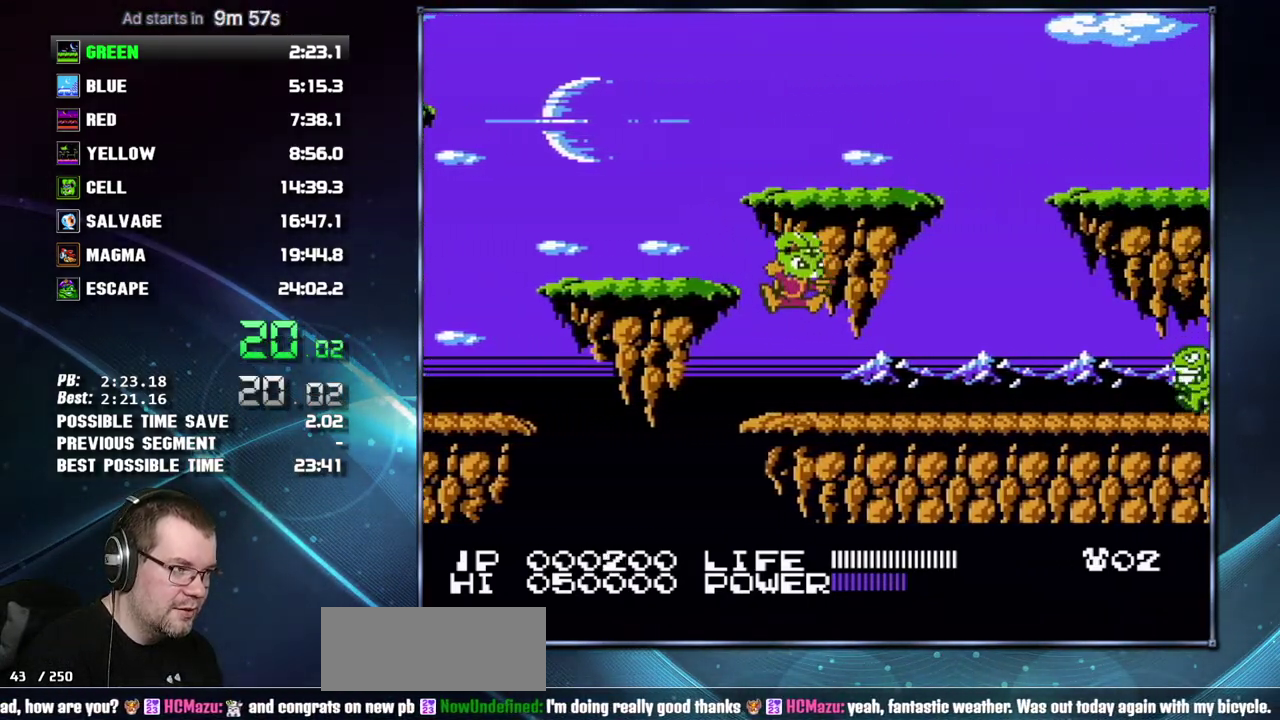
{"buttons": ["DPAD_RIGHT"], "events": [[400, "B", "down"], [450, "B", "up"]]}
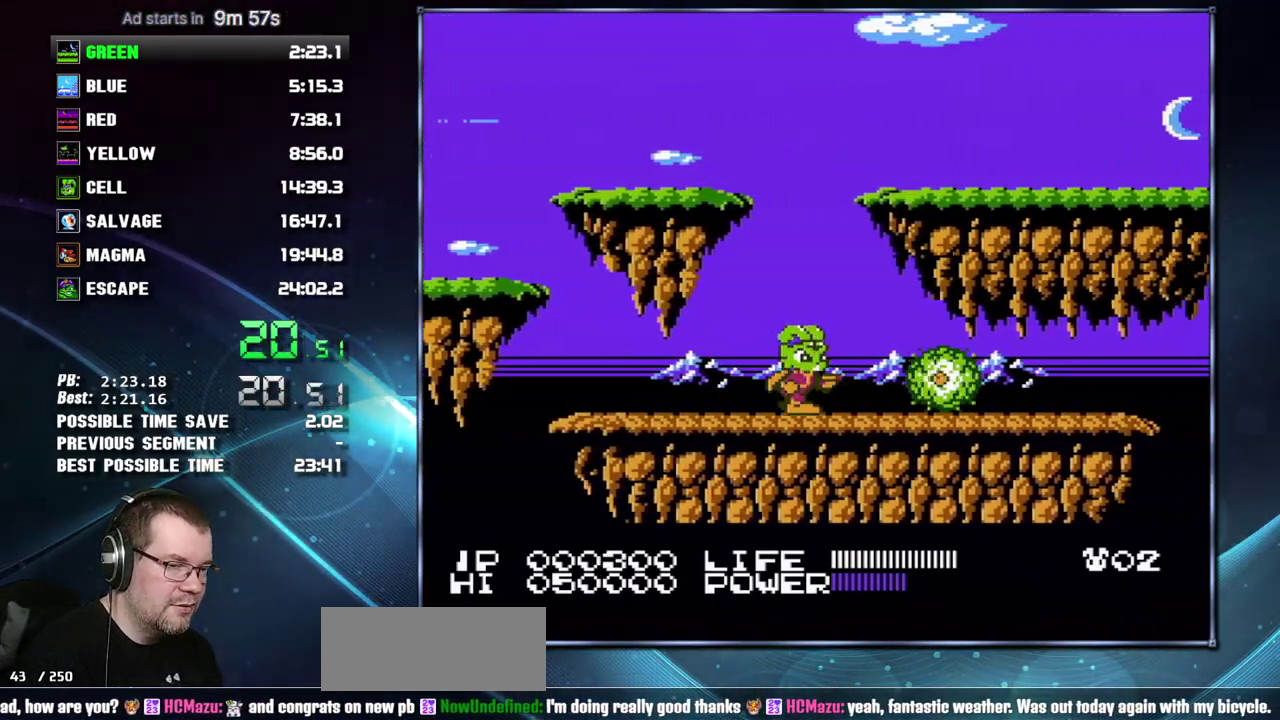
{"buttons": ["DPAD_RIGHT"], "events": [[83, "B", "down"], [150, "B", "up"], [333, "B", "down"], [400, "B", "up"]]}
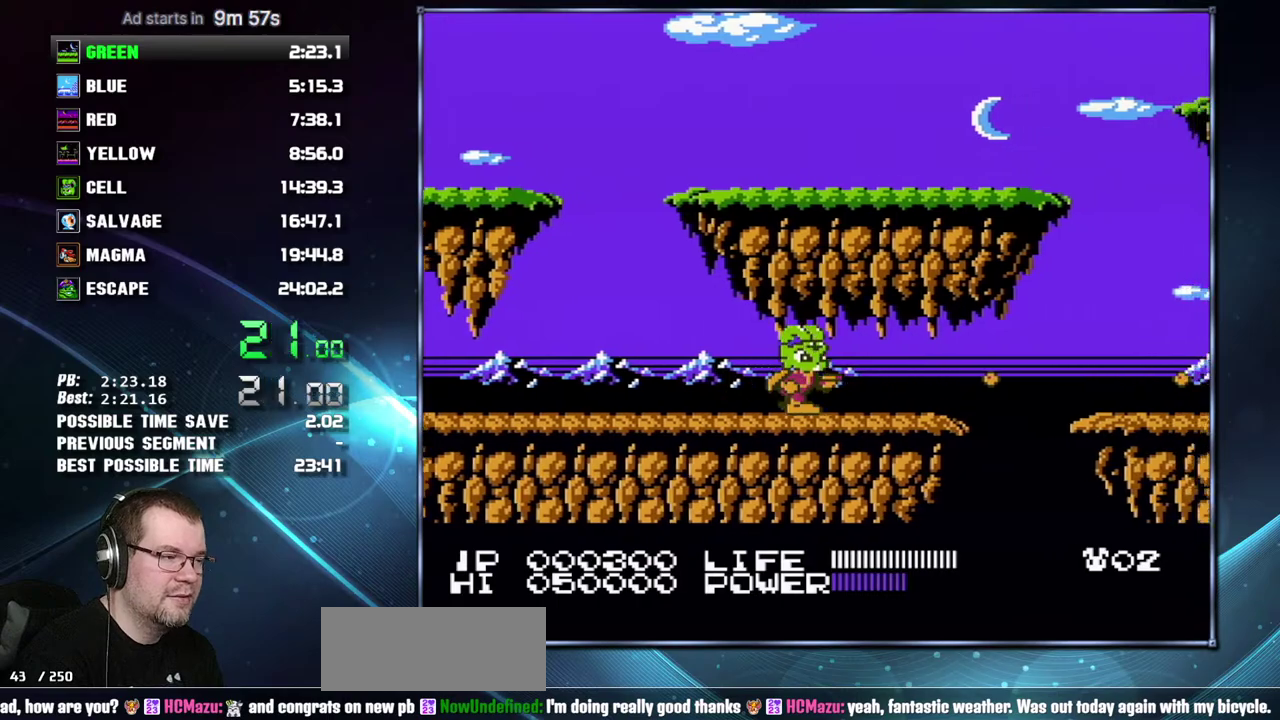
{"buttons": ["A", "B", "DPAD_RIGHT"], "events": [[400, "A", "down"], [400, "B", "down"]]}
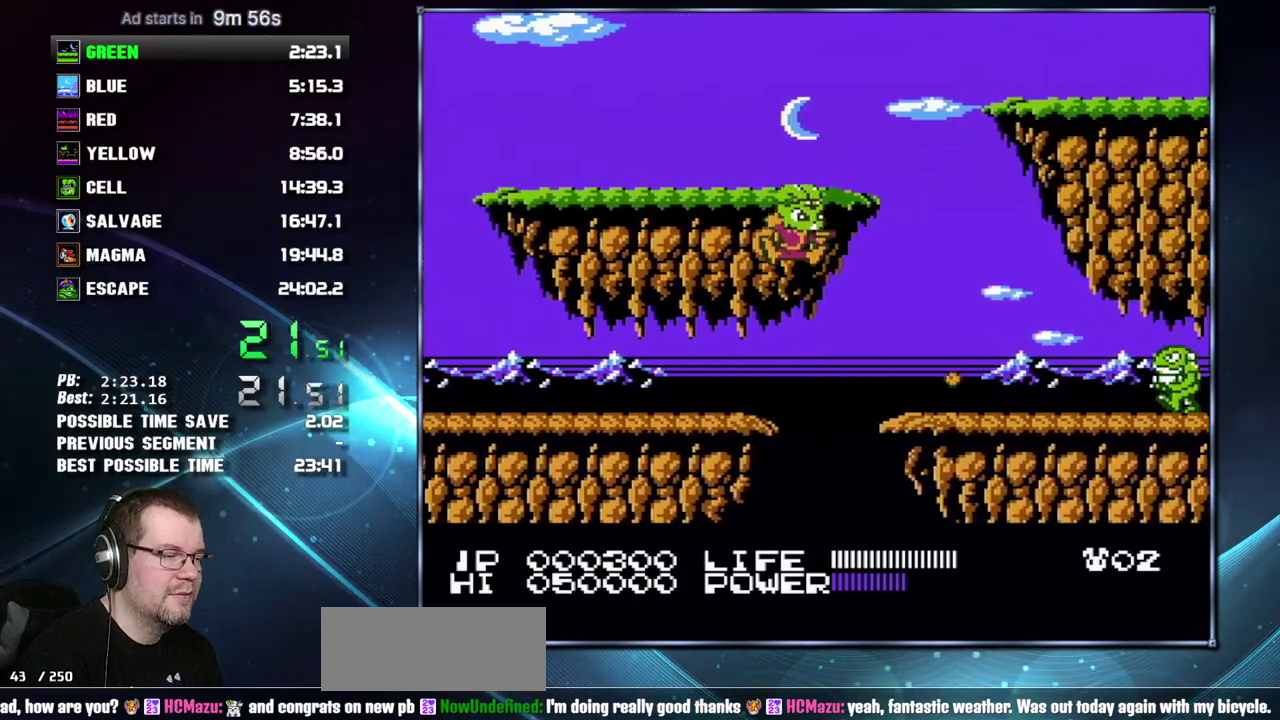
{"buttons": ["A", "DPAD_RIGHT"], "events": [[50, "B", "up"], [83, "A", "up"], [433, "A", "down"]]}
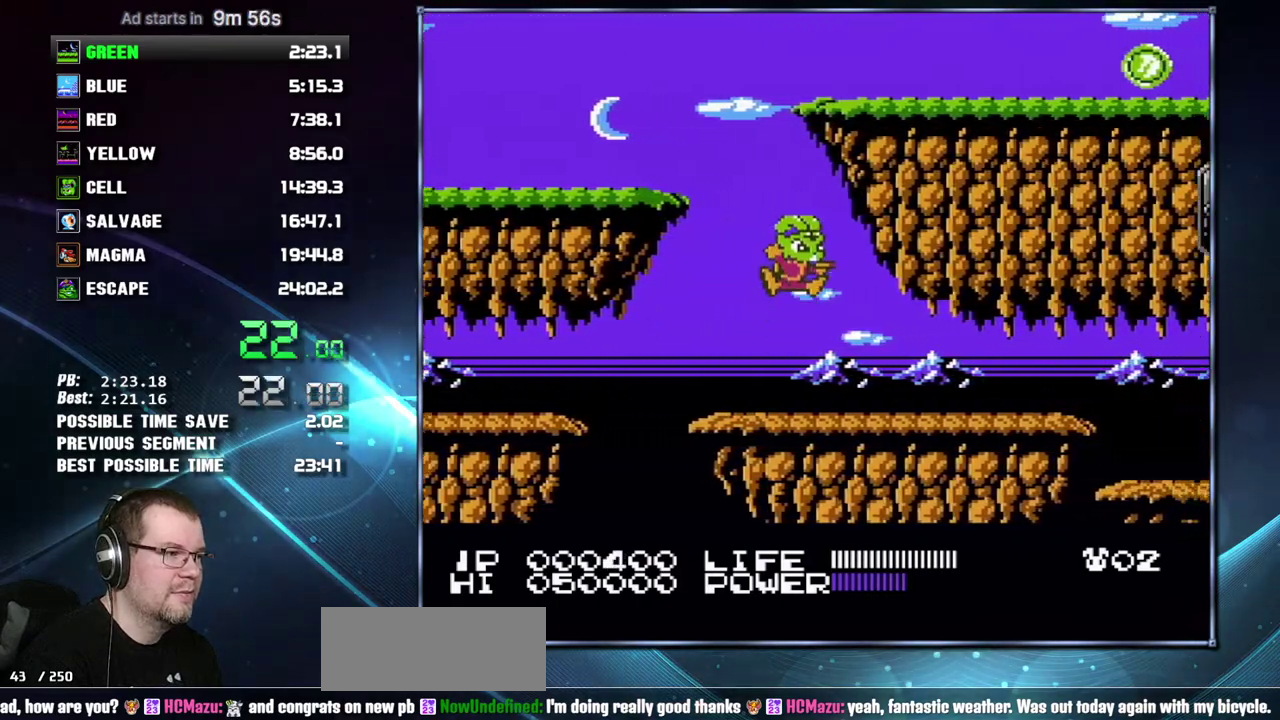
{"buttons": ["DPAD_RIGHT"], "events": [[150, "B", "down"], [183, "A", "up"], [200, "B", "up"]]}
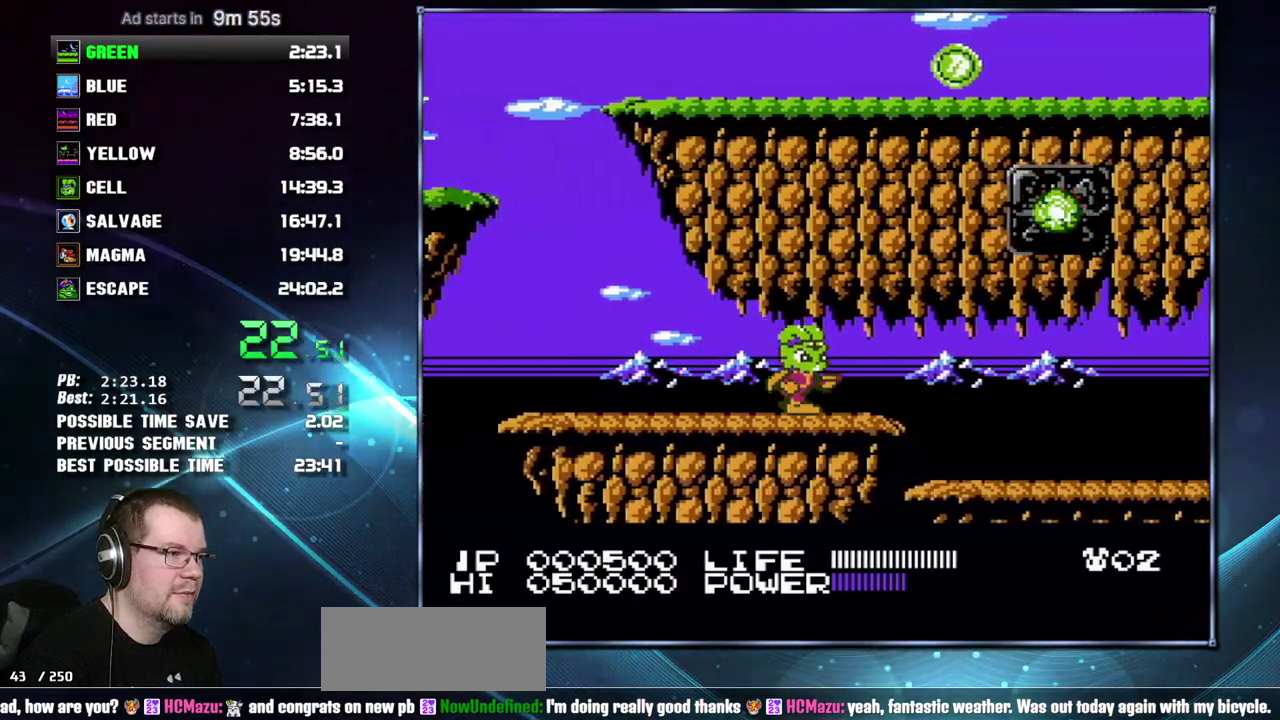
{"buttons": ["B", "DPAD_RIGHT"], "events": [[483, "B", "down"]]}
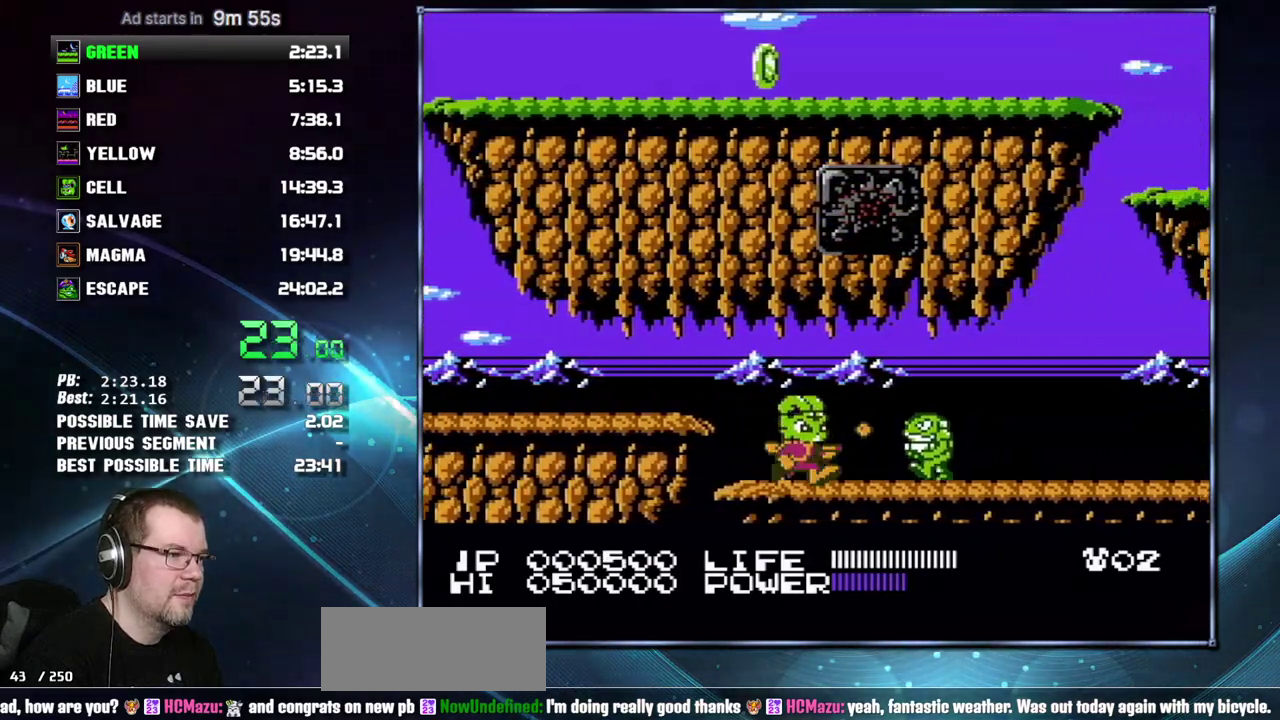
{"buttons": ["DPAD_RIGHT"], "events": [[50, "B", "up"]]}
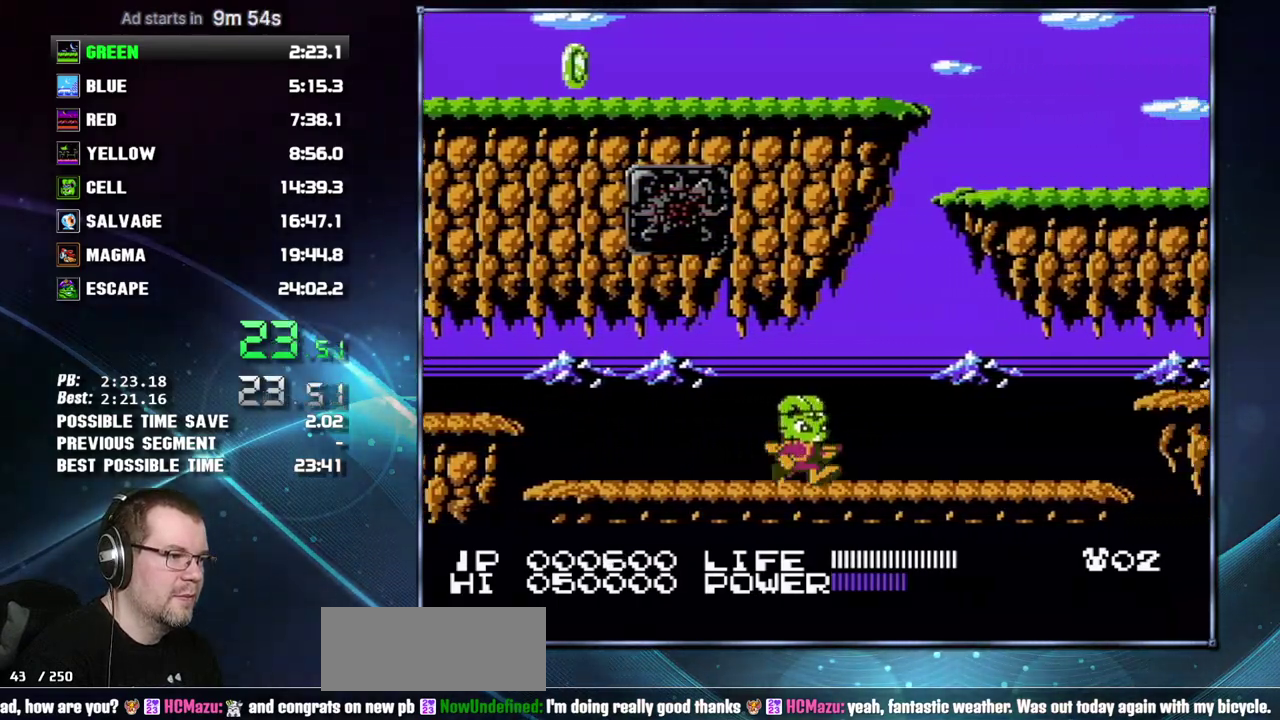
{"buttons": ["DPAD_RIGHT"], "events": []}
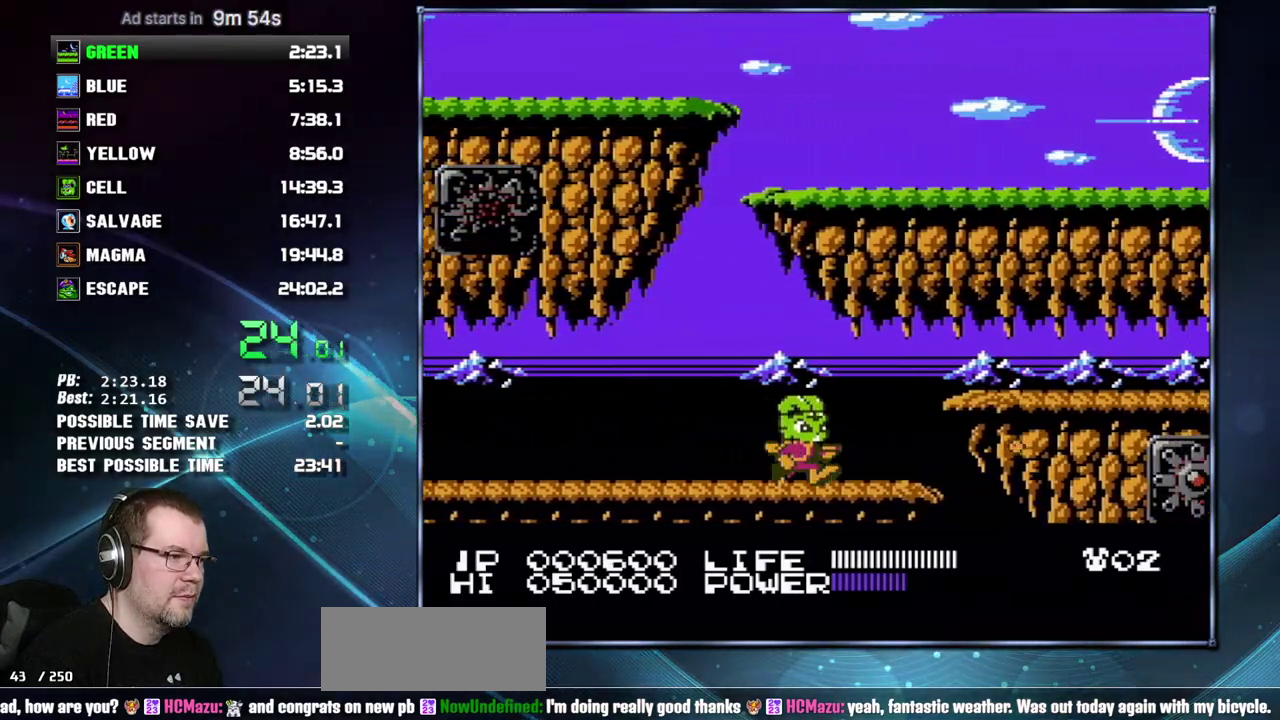
{"buttons": ["DPAD_RIGHT"], "events": [[183, "A", "down"], [183, "B", "down"], [267, "A", "up"], [267, "B", "up"], [433, "B", "down"], [483, "B", "up"]]}
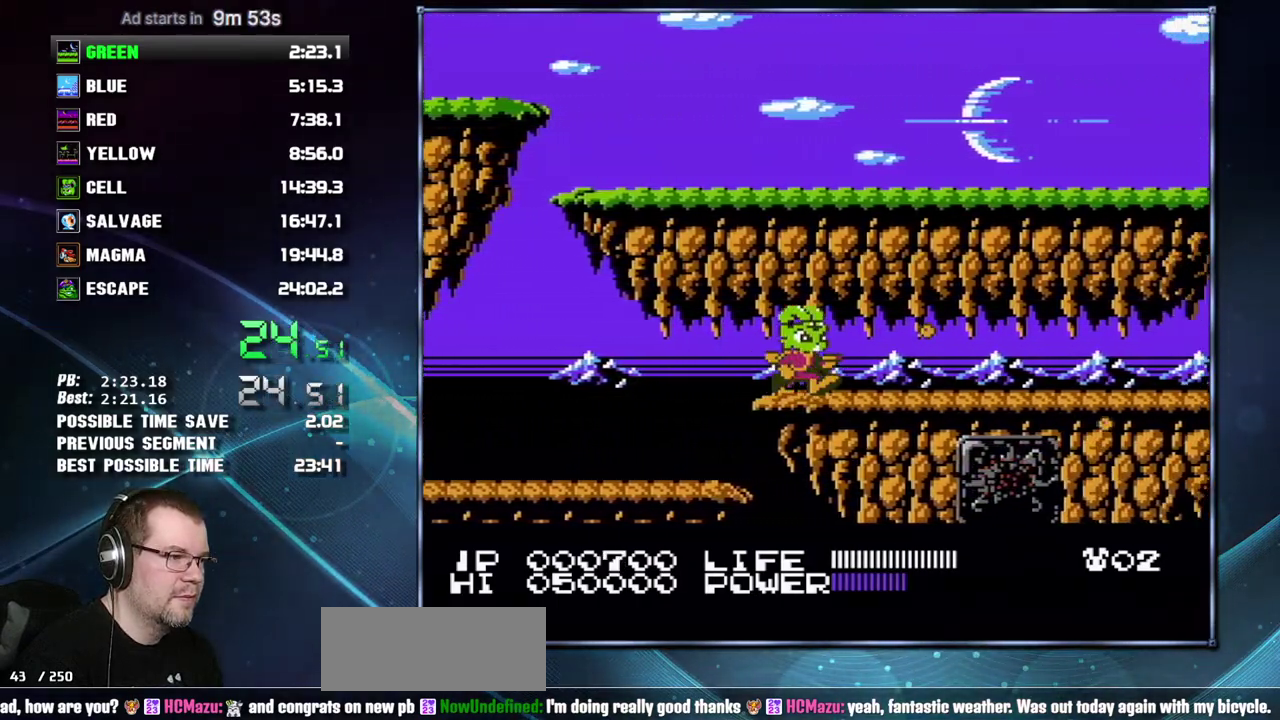
{"buttons": ["DPAD_RIGHT"], "events": [[333, "B", "down"], [400, "B", "up"]]}
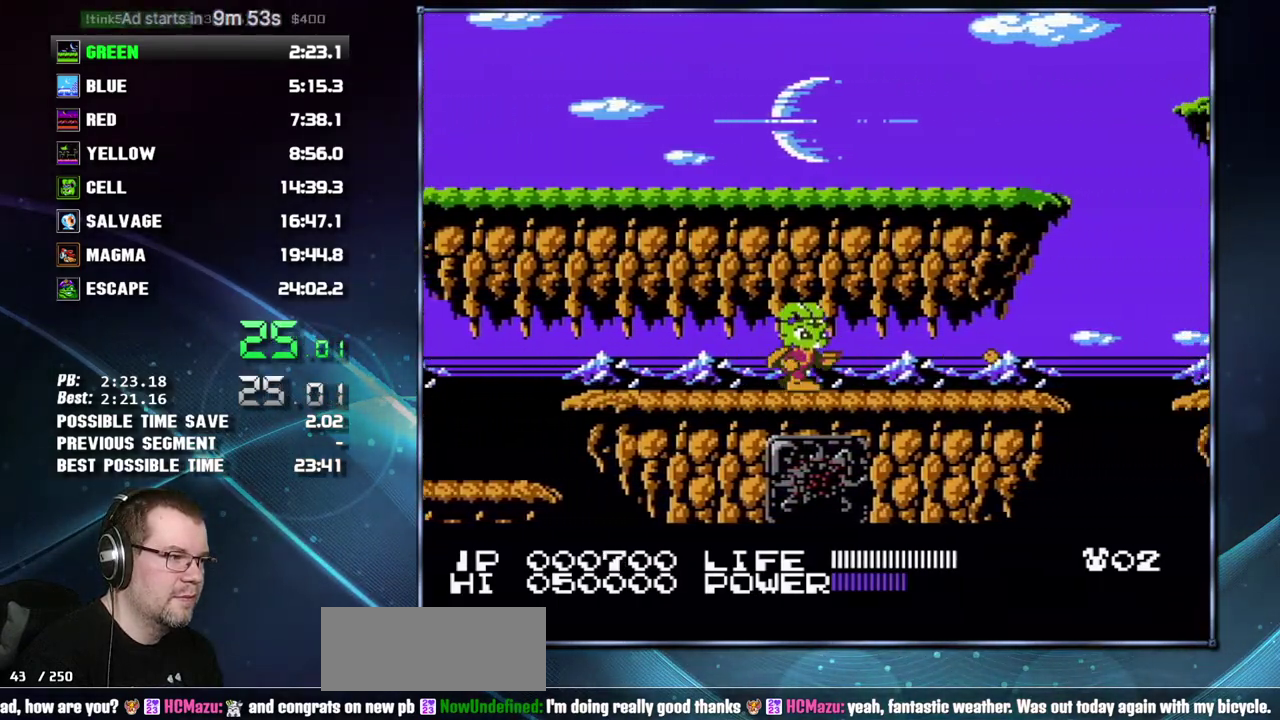
{"buttons": ["DPAD_RIGHT"], "events": []}
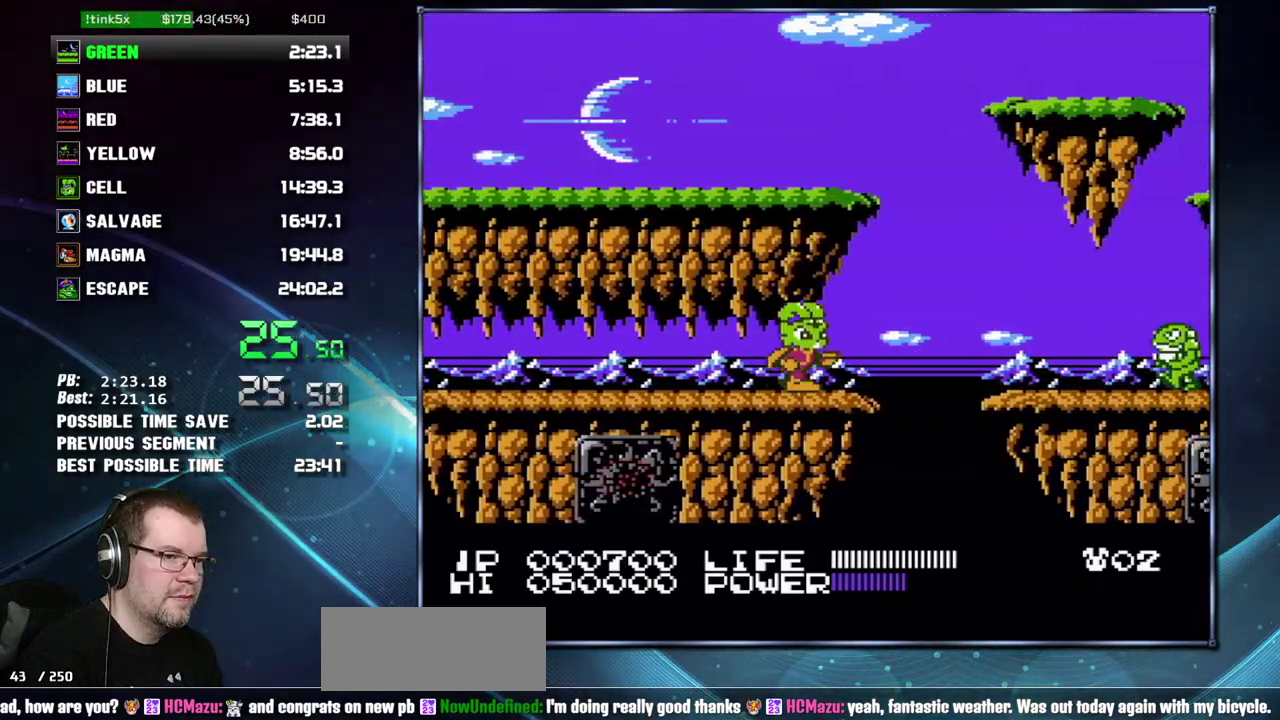
{"buttons": ["DPAD_RIGHT"], "events": [[117, "A", "down"], [150, "B", "down"], [333, "A", "up"], [333, "B", "up"]]}
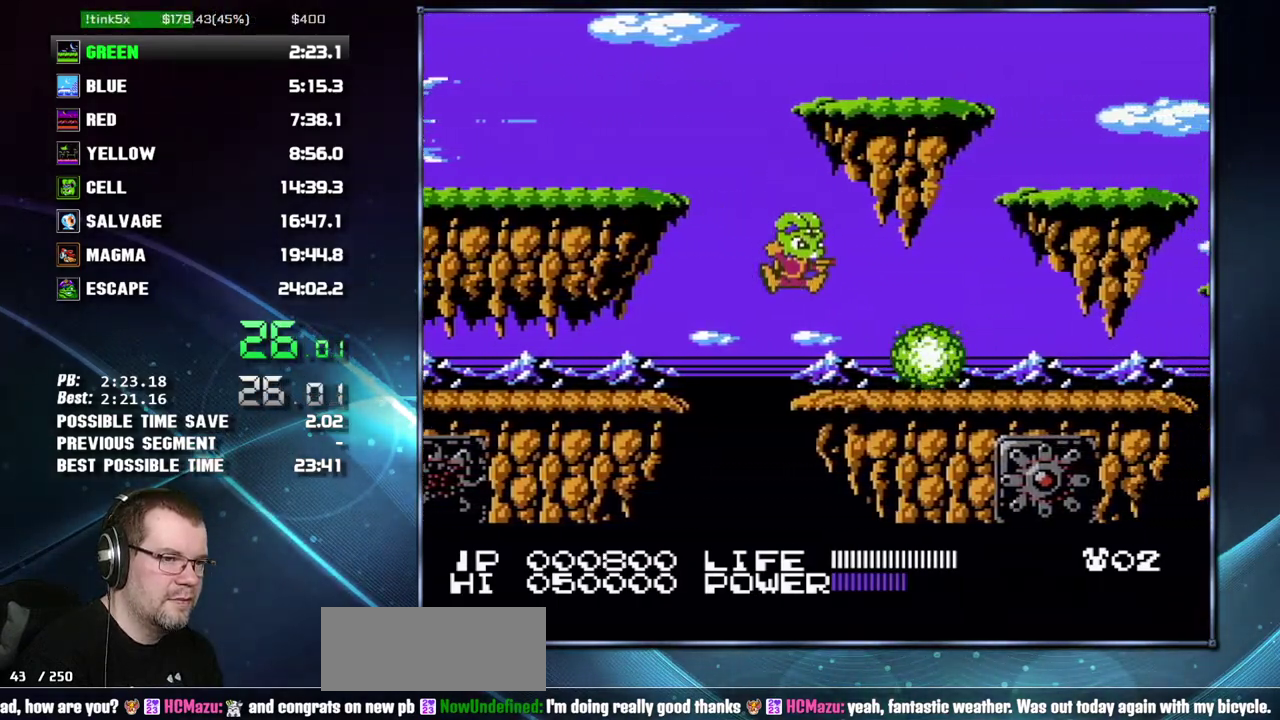
{"buttons": ["DPAD_RIGHT"], "events": []}
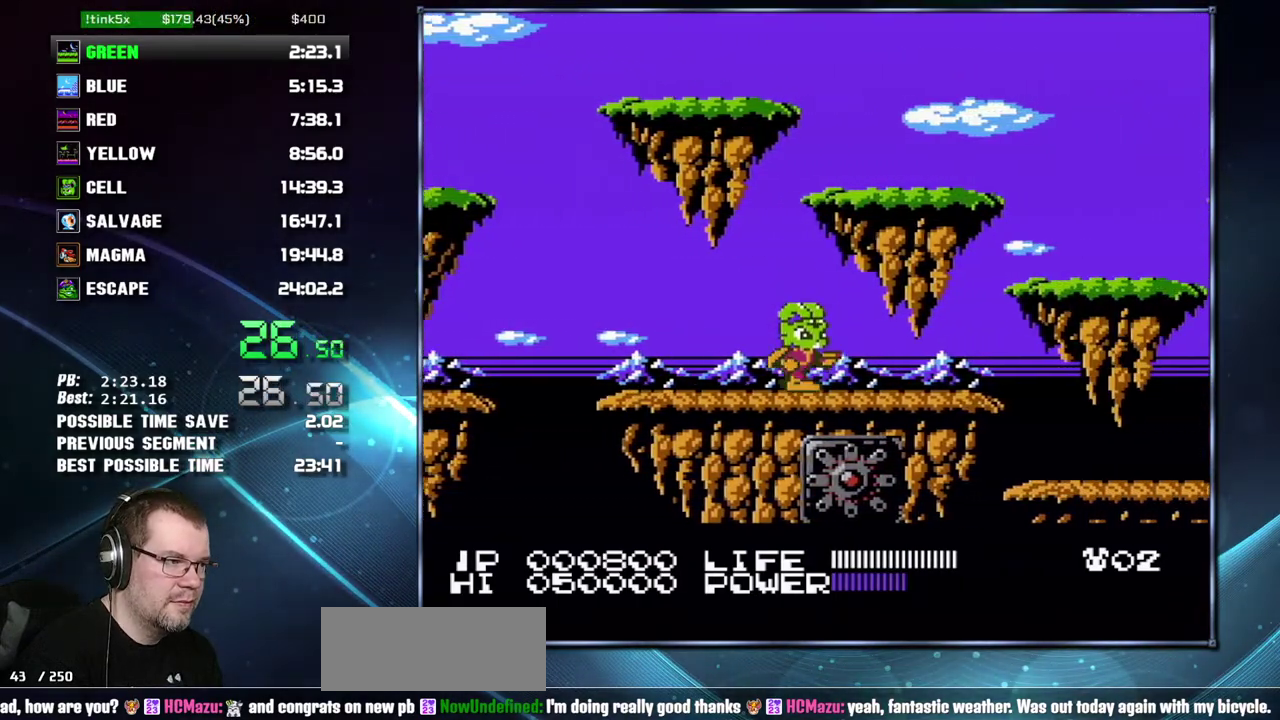
{"buttons": ["A", "DPAD_RIGHT"], "events": [[50, "DPAD_RIGHT", "up"], [117, "DPAD_RIGHT", "down"], [433, "A", "down"]]}
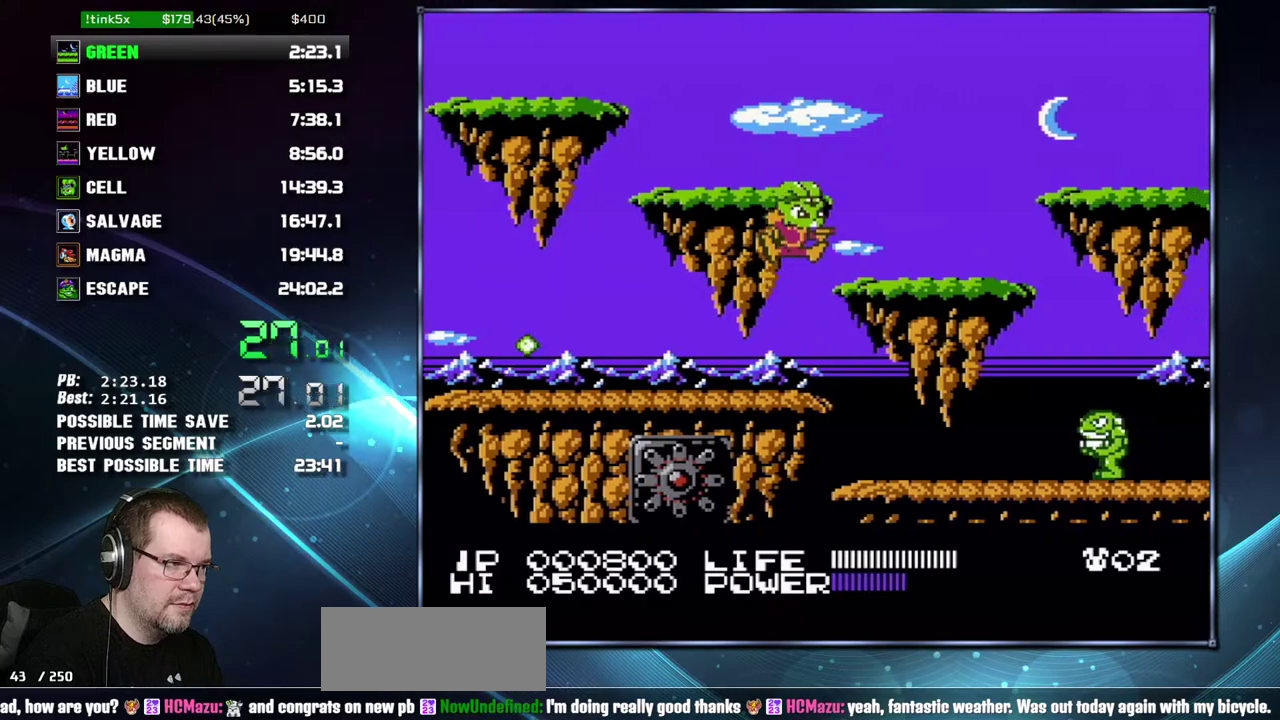
{"buttons": ["DPAD_RIGHT"], "events": [[50, "A", "up"]]}
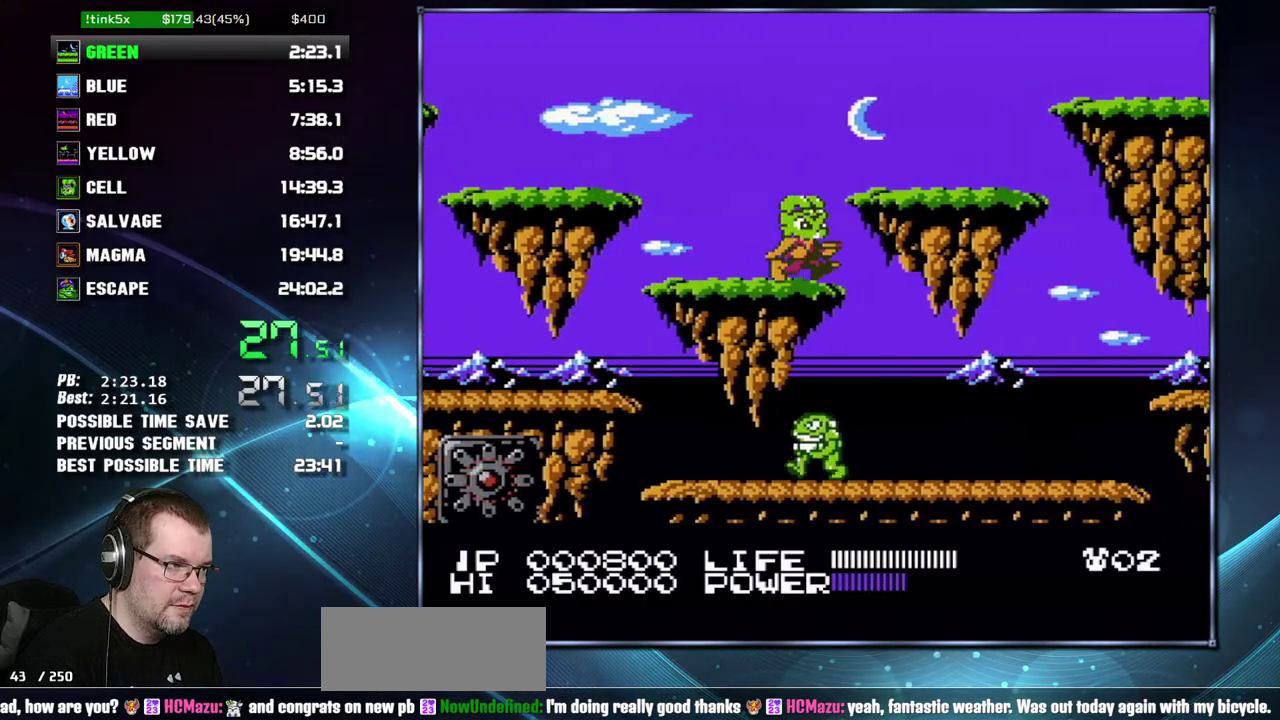
{"buttons": ["DPAD_RIGHT"], "events": [[267, "B", "down"], [333, "B", "up"]]}
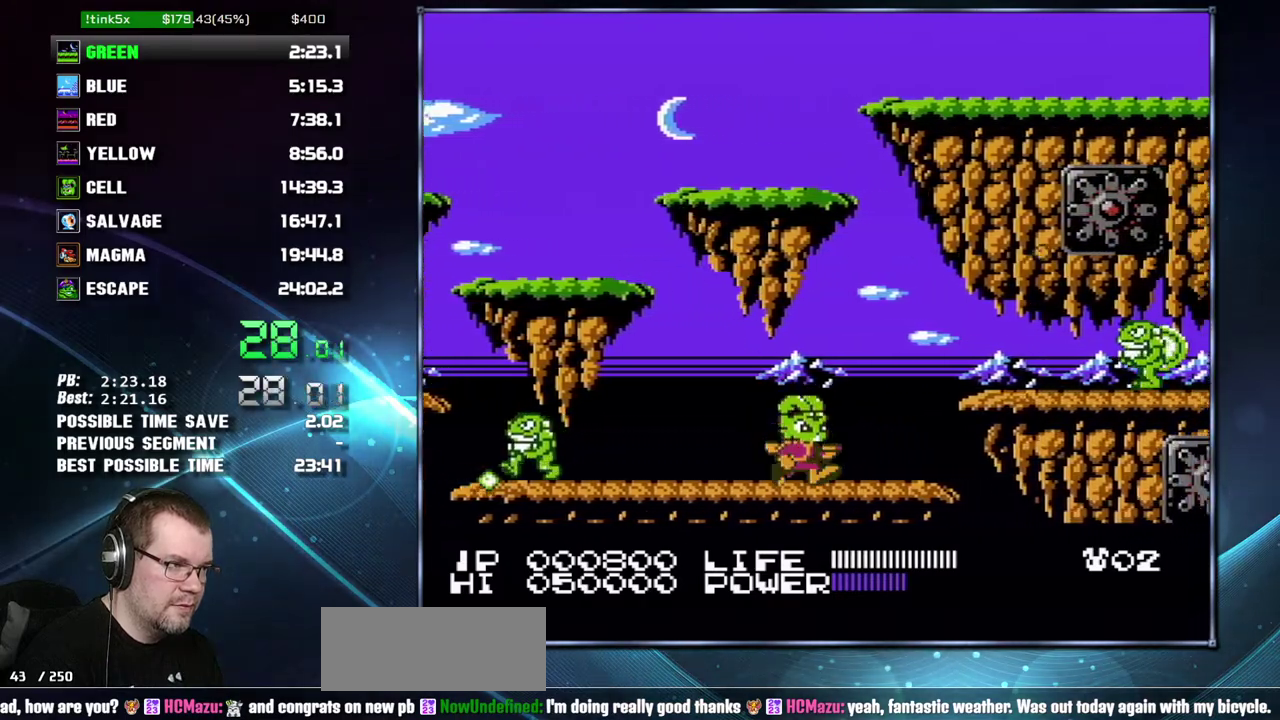
{"buttons": ["DPAD_RIGHT"], "events": [[233, "A", "down"], [267, "B", "down"], [333, "A", "up"], [333, "B", "up"], [433, "B", "down"], [483, "B", "up"]]}
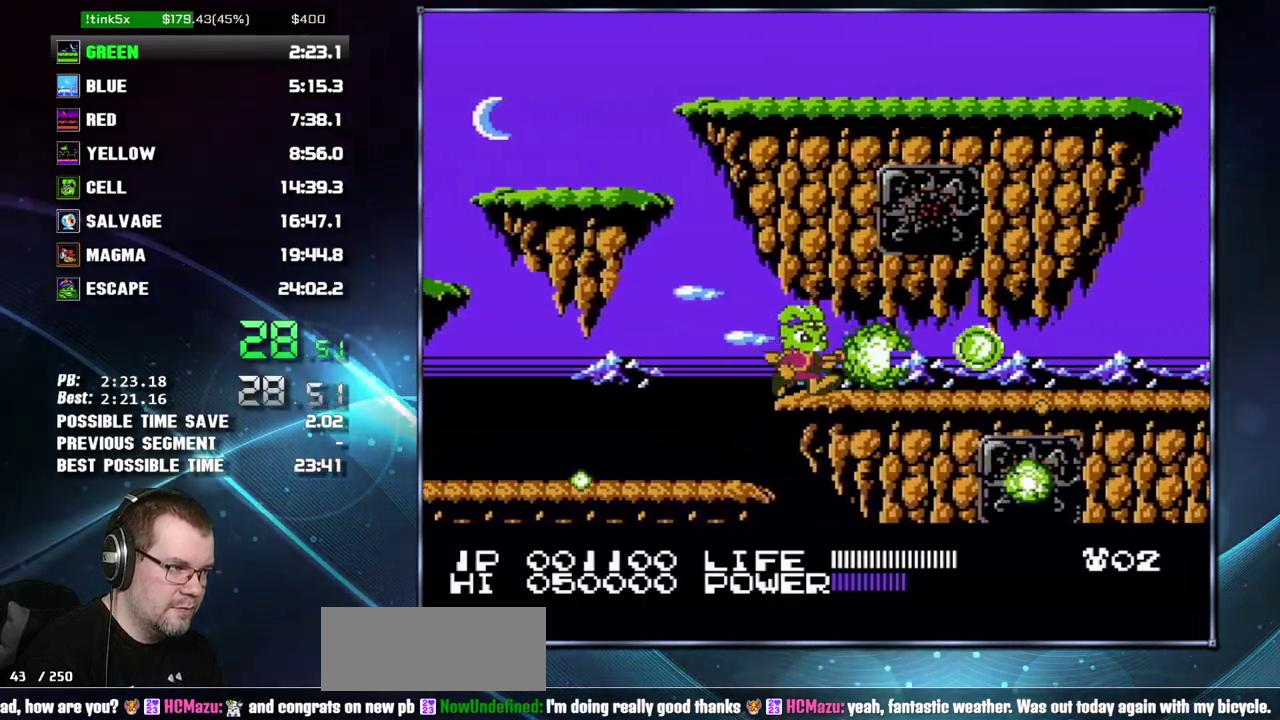
{"buttons": ["DPAD_RIGHT"], "events": [[50, "B", "down"], [117, "B", "up"]]}
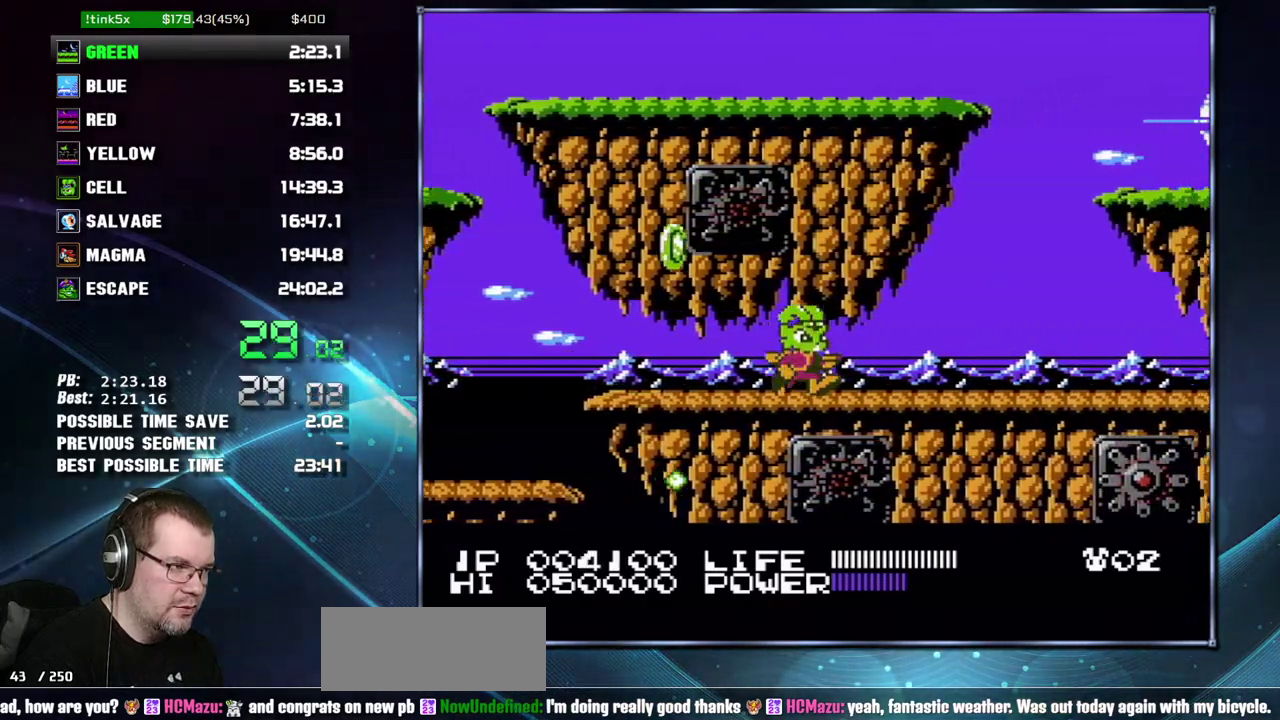
{"buttons": ["DPAD_RIGHT"], "events": [[217, "DPAD_RIGHT", "up"], [300, "DPAD_RIGHT", "down"]]}